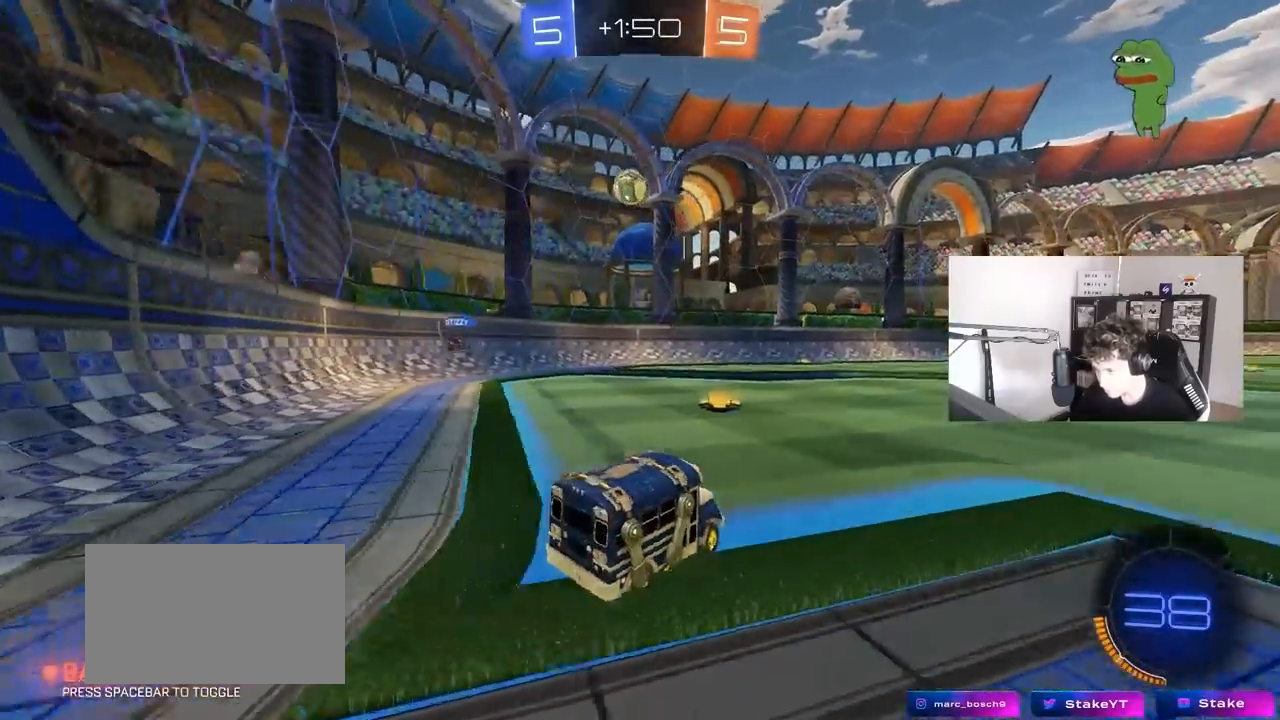
Gameplay with keyboard and mouse; each line is a JSON object with the keys and mouse buttons held at the frame after it. "events" lists presses ("down") and releases ("up") of "1", "2", "3", "4", "5", "a", "alt", "c", "caps_lock", "ctrl", "d", "e", "f", "g", "q", "r", "s", "shift", "space", "t", "tab", "v", "w", "x", "z", "mouse_left", "mouse_wheel" and "mouse_right" between this image and that frame as [ms after this image, input, new state], when the widget could be followed in between. "mouse_left", "mouse_wheel", "mouse_right" = the "left", "wheel", "right" buttons of the "mouse" list. No other keys are recorded. "wheel" means that the mouse wheel is clicked or scrolled. "mouse_move" is the direction in which the mouse moves at that frame (one of eight, or "still"), when it could be read.
{"keys": ["d", "w"], "mouse": [], "mouse_move": "still", "events": [[283, "a", "up"], [283, "d", "down"], [383, "d", "up"], [417, "d", "down"]]}
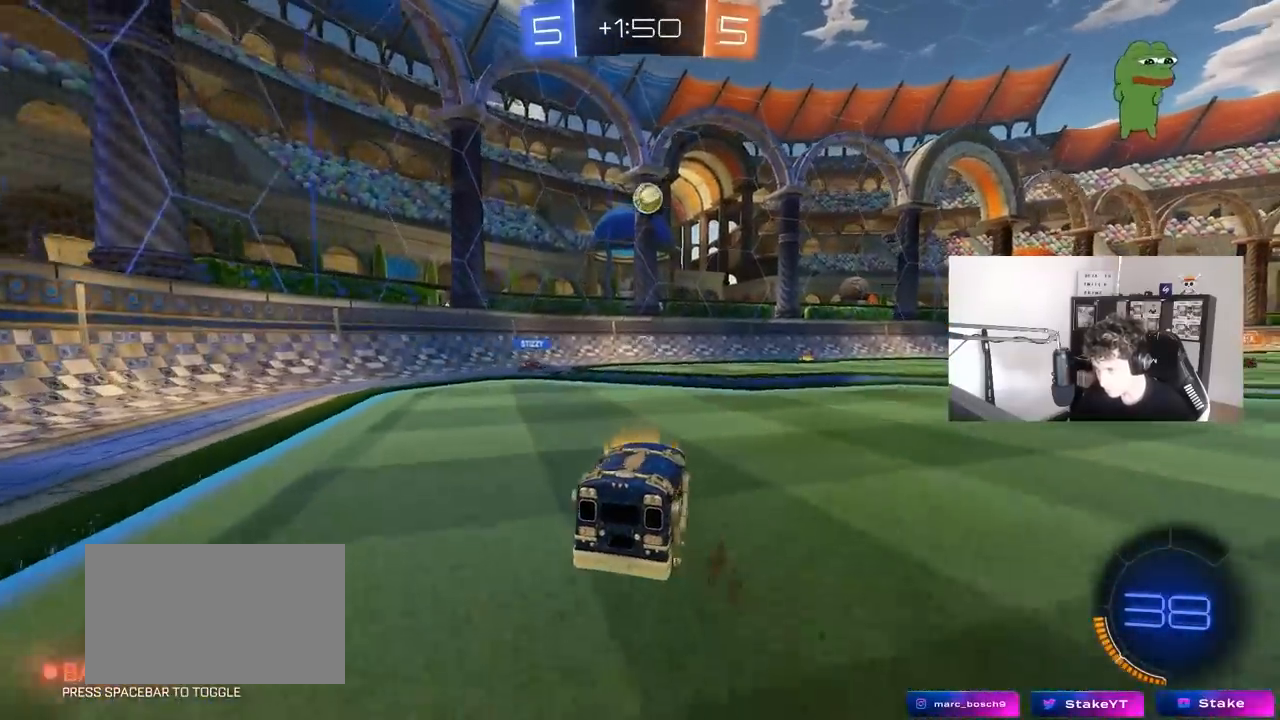
{"keys": ["d", "w"], "mouse": [], "mouse_move": "still", "events": [[350, "shift", "down"], [400, "shift", "up"]]}
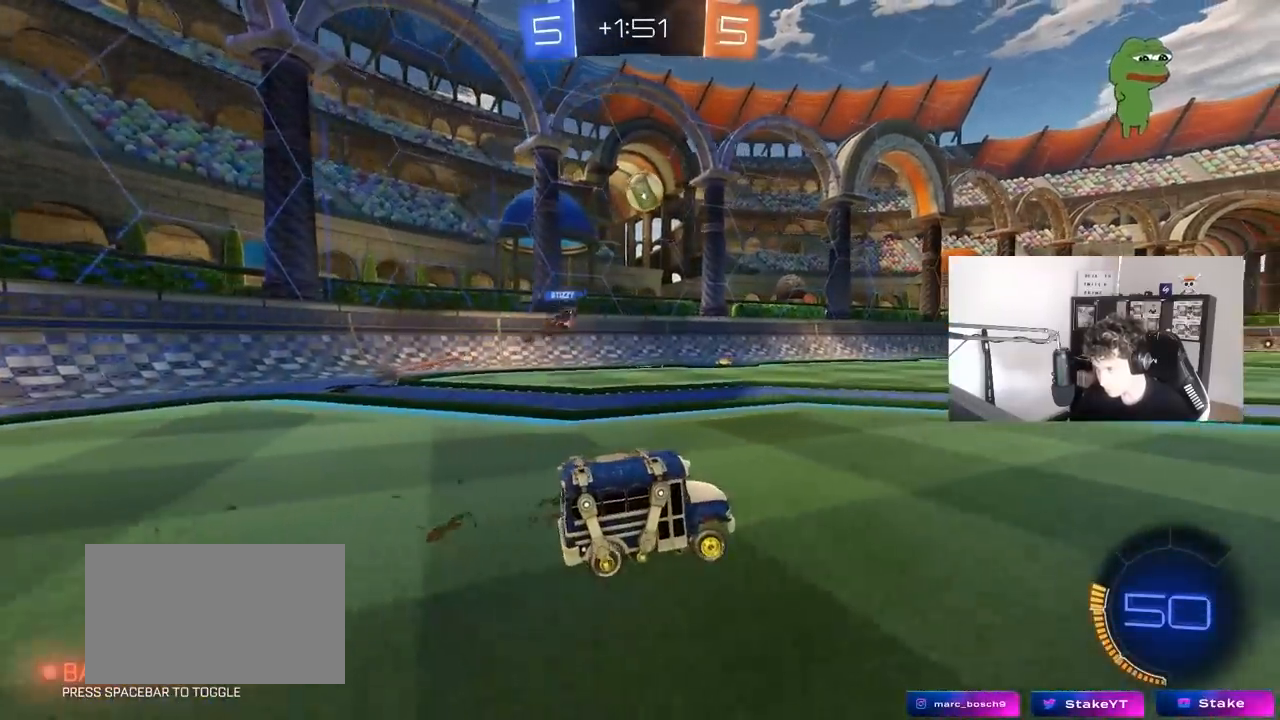
{"keys": ["a", "w"], "mouse": [], "mouse_move": "still", "events": [[33, "d", "up"], [417, "a", "down"]]}
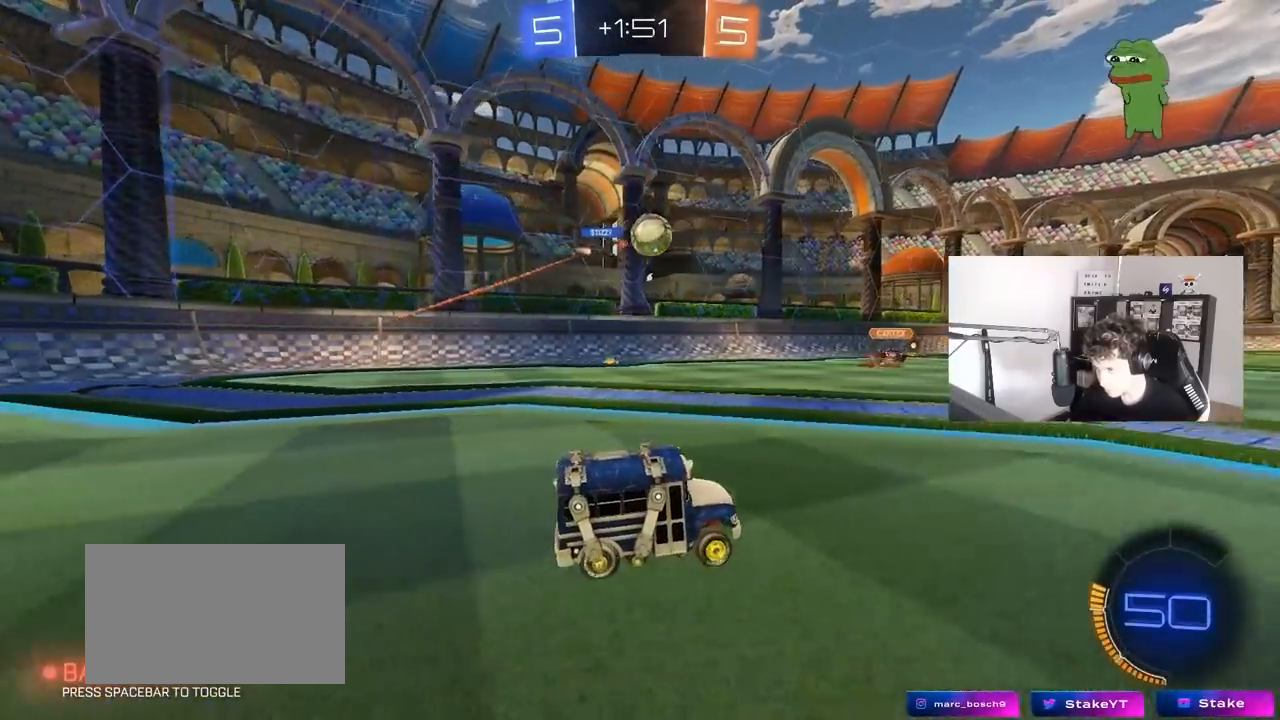
{"keys": ["w"], "mouse": [], "mouse_move": "still", "events": [[150, "a", "up"], [200, "a", "down"], [333, "a", "up"]]}
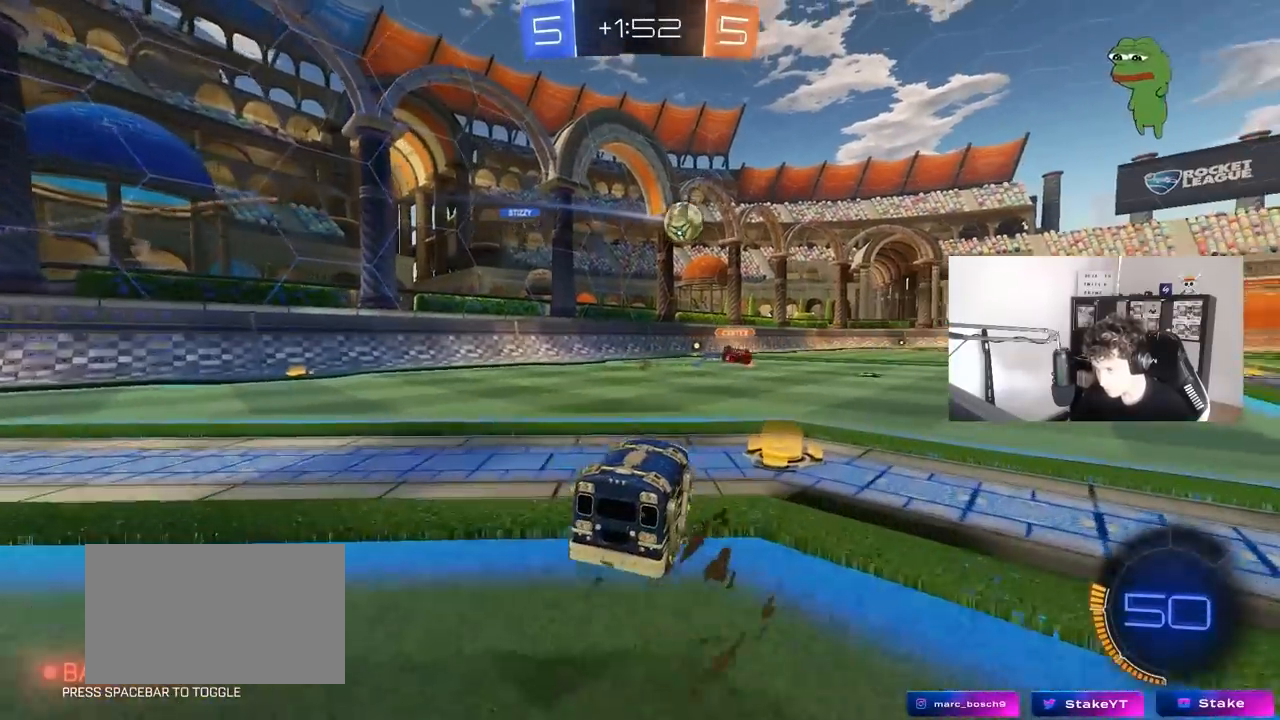
{"keys": ["w"], "mouse": [], "mouse_move": "still", "events": [[17, "d", "down"], [117, "d", "up"]]}
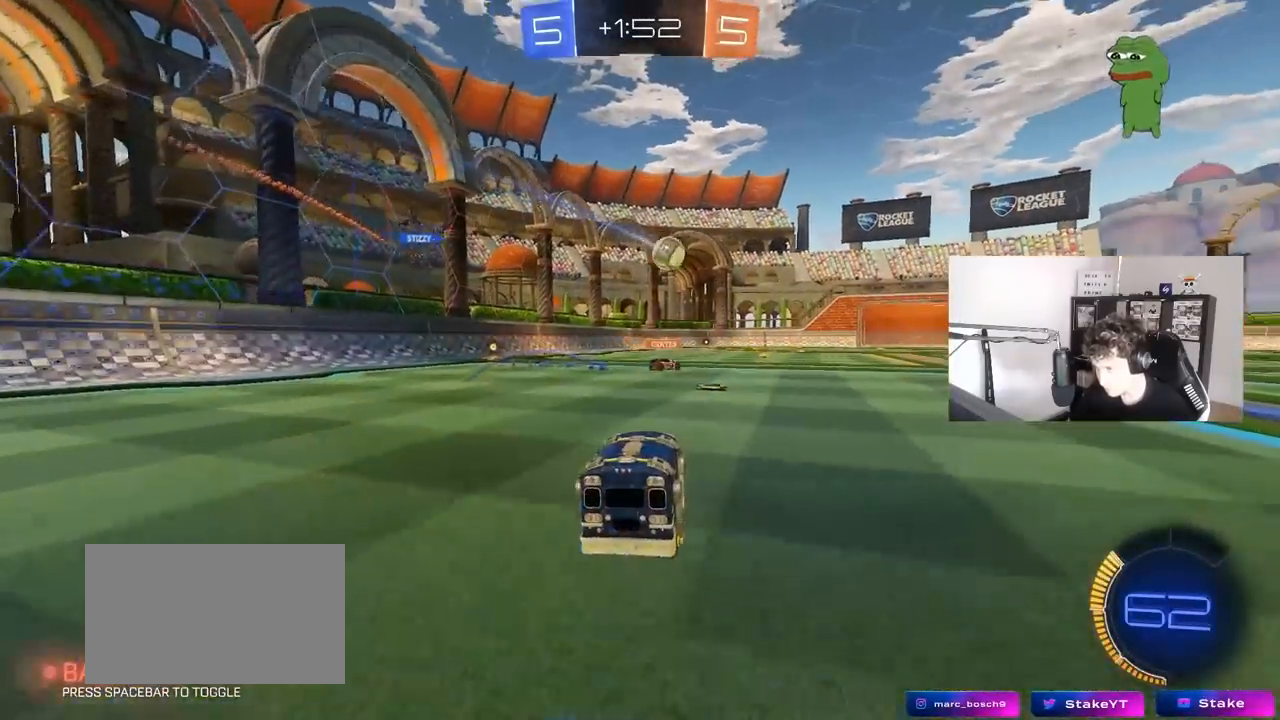
{"keys": ["d", "w"], "mouse": [], "mouse_move": "still", "events": [[417, "d", "down"]]}
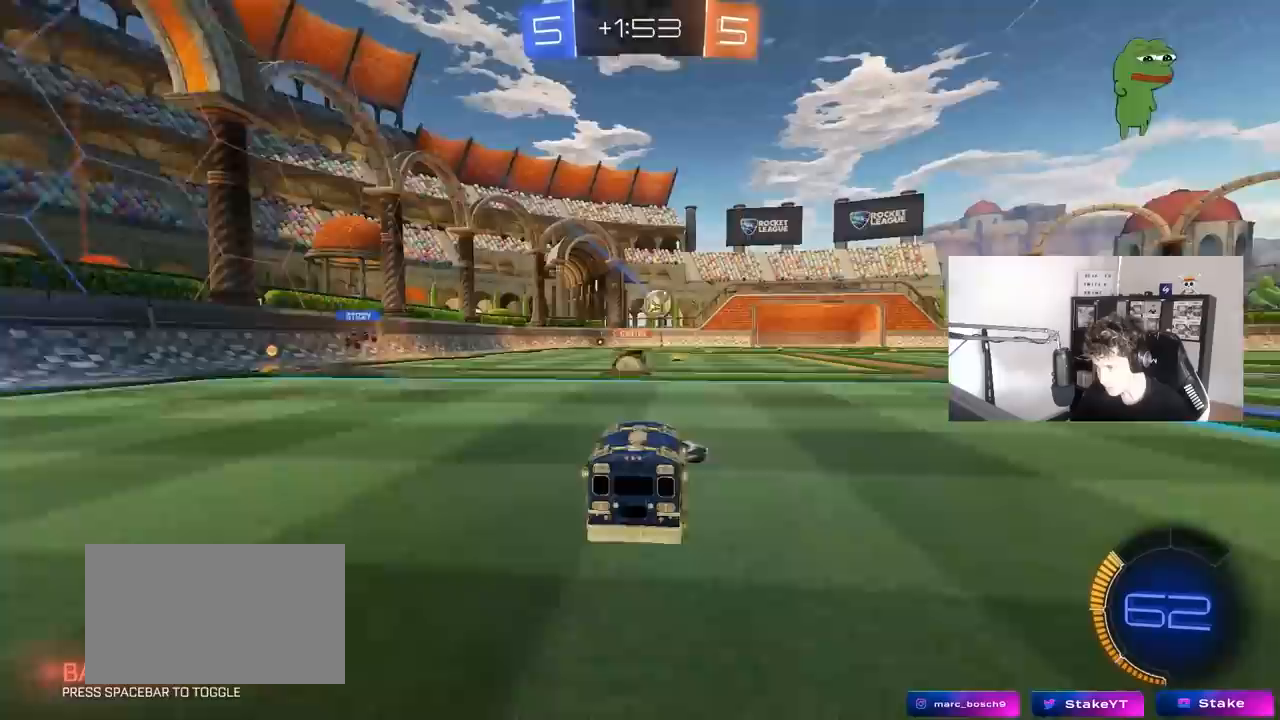
{"keys": ["d", "w"], "mouse": [], "mouse_move": "still", "events": []}
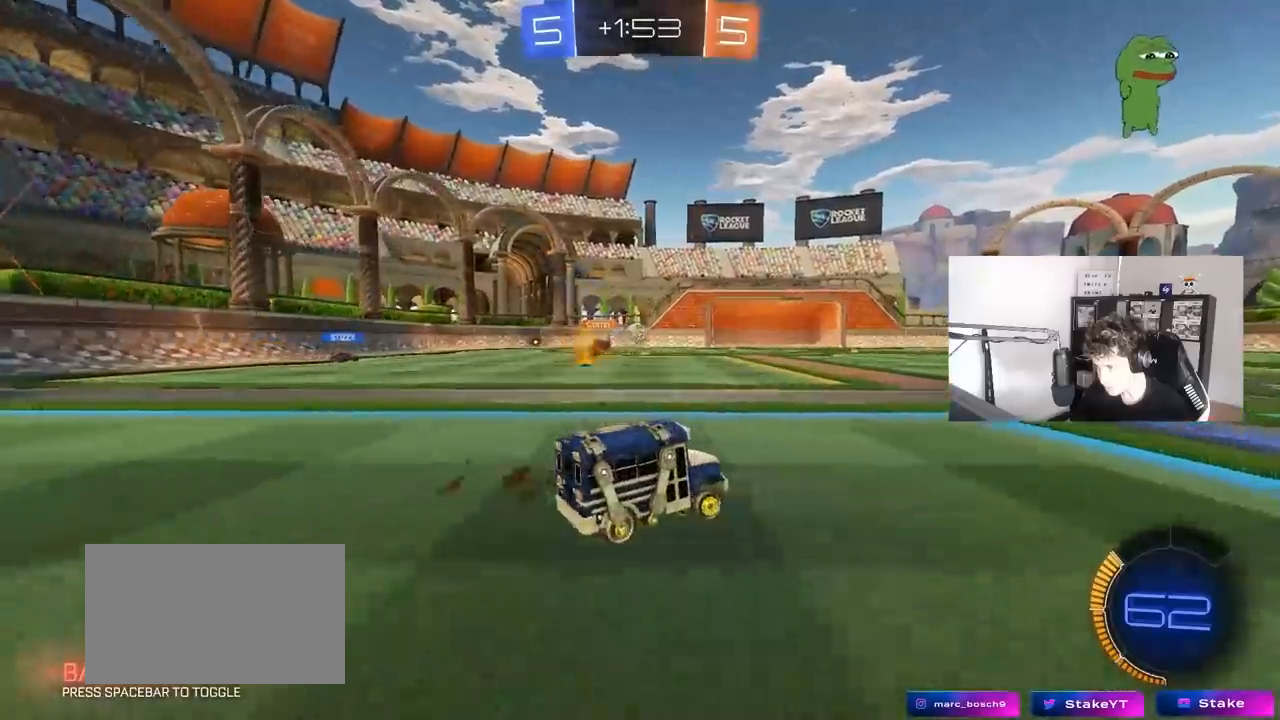
{"keys": ["w"], "mouse": [], "mouse_move": "still", "events": [[17, "d", "up"], [200, "a", "down"], [483, "a", "up"]]}
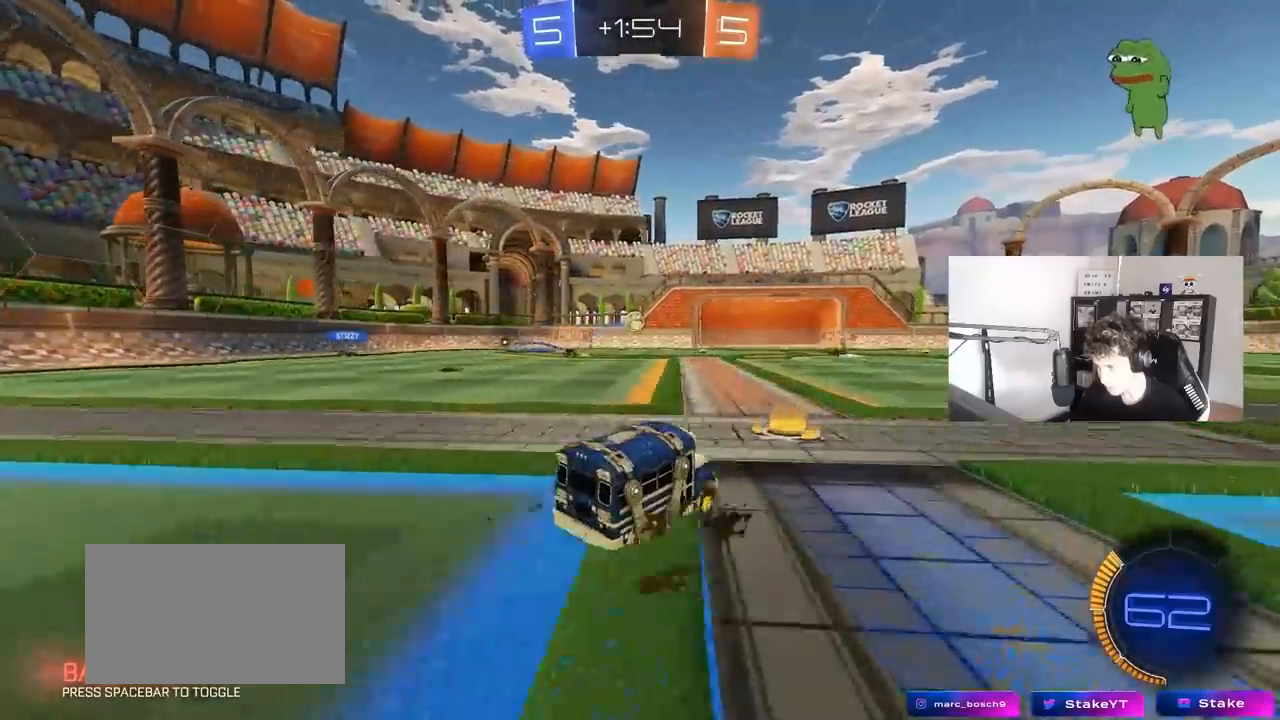
{"keys": ["w"], "mouse": ["left"], "mouse_move": "still", "events": [[500, "mouse_left", "down"]]}
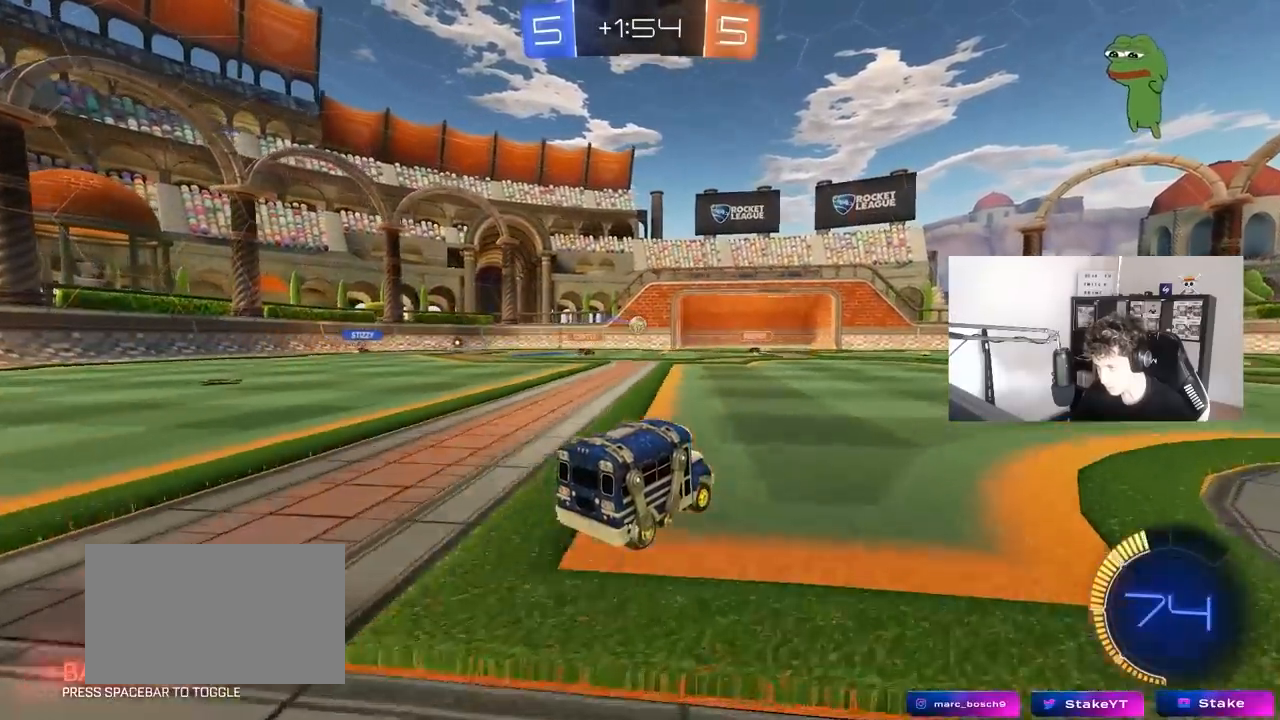
{"keys": ["w"], "mouse": [], "mouse_move": "still", "events": [[50, "a", "down"], [233, "mouse_left", "up"], [283, "a", "up"]]}
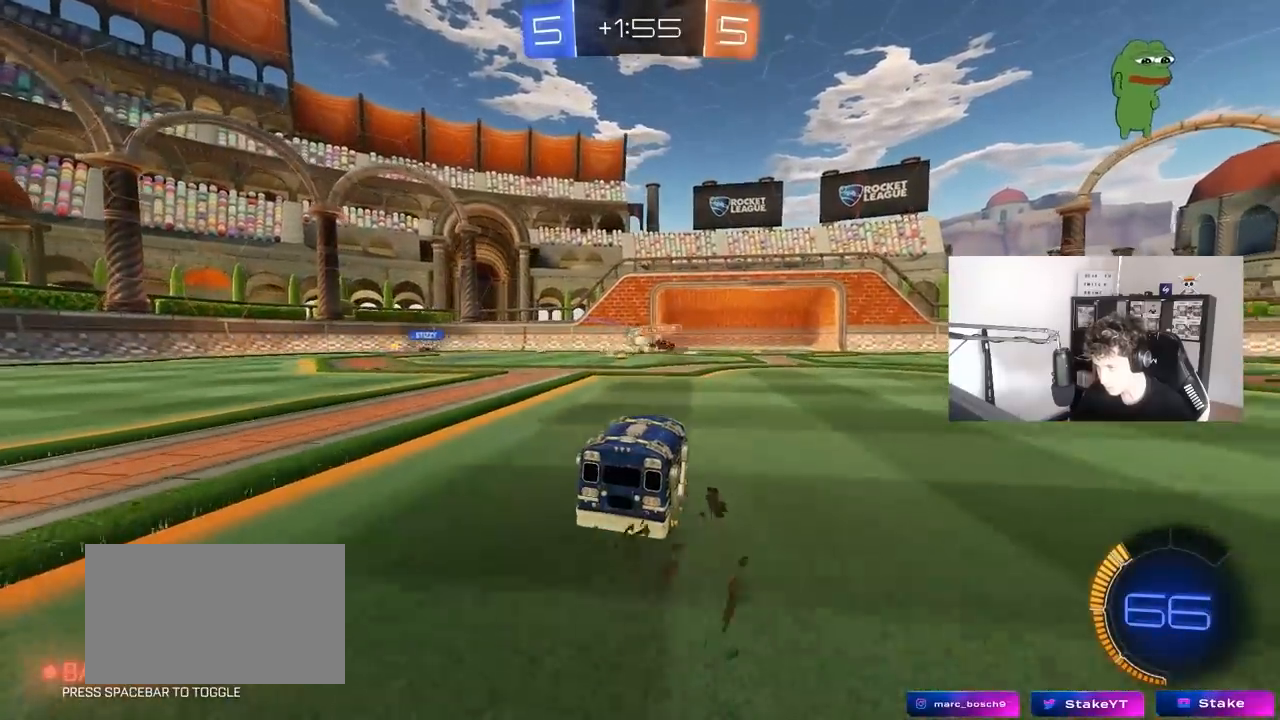
{"keys": ["a", "w"], "mouse": ["left"], "mouse_move": "still", "events": [[17, "a", "down"], [250, "shift", "down"], [350, "shift", "up"], [483, "mouse_left", "down"]]}
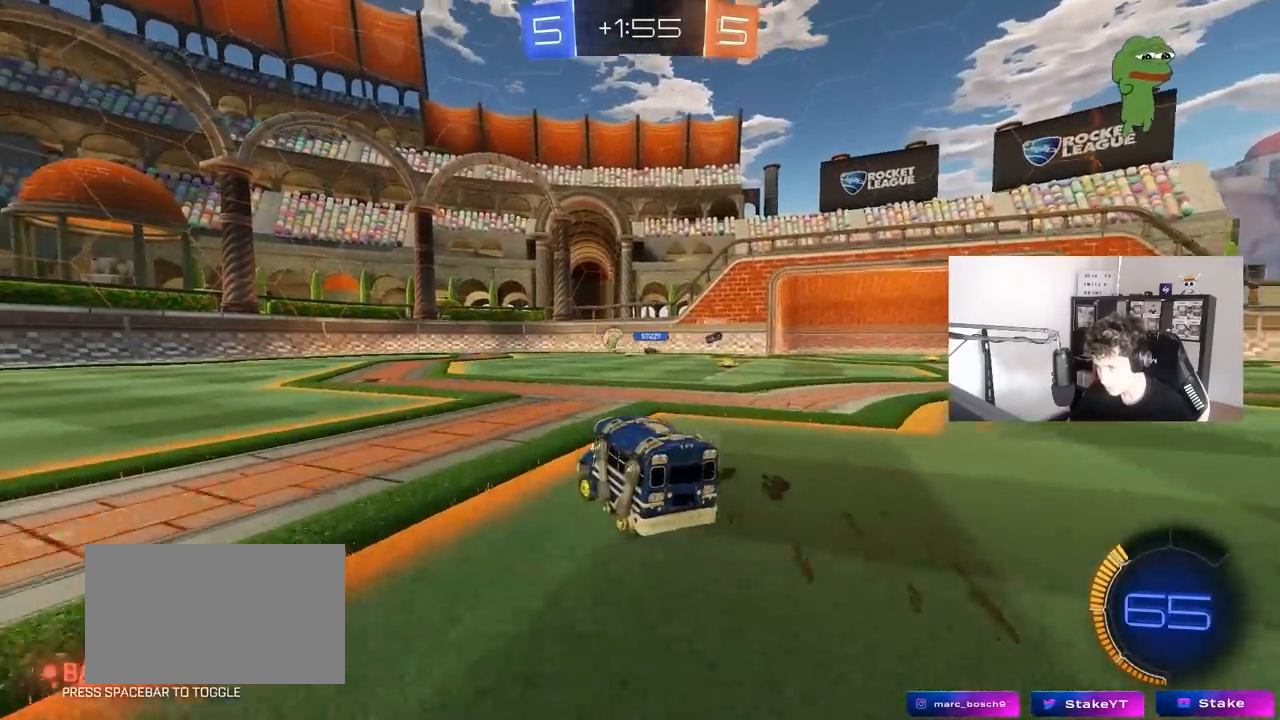
{"keys": ["w"], "mouse": ["left"], "mouse_move": "still", "events": [[133, "a", "up"]]}
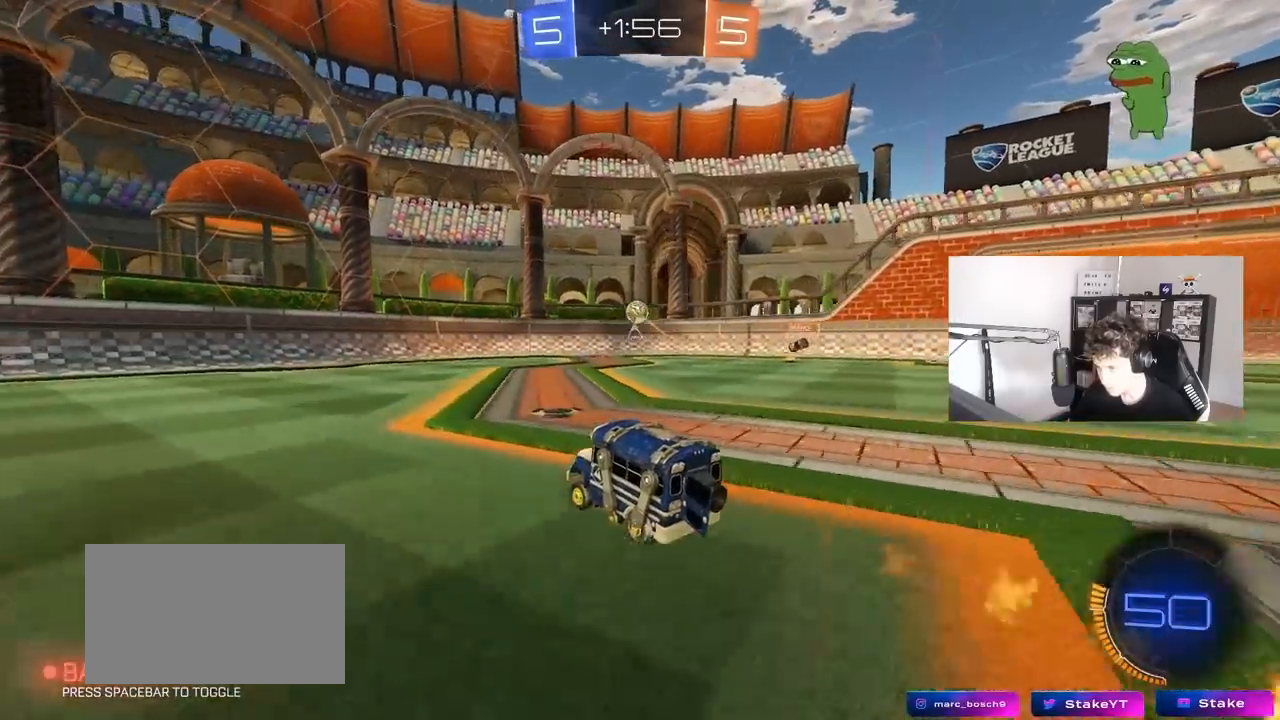
{"keys": ["a", "s"], "mouse": ["left", "right"], "mouse_move": "down-left", "events": [[50, "d", "down"], [100, "w", "up"], [150, "mouse_left", "up"], [150, "mouse_right", "down"], [183, "s", "down"], [333, "d", "up"], [333, "mouse_left", "down"], [383, "s", "up"], [433, "a", "down"], [433, "s", "down"]]}
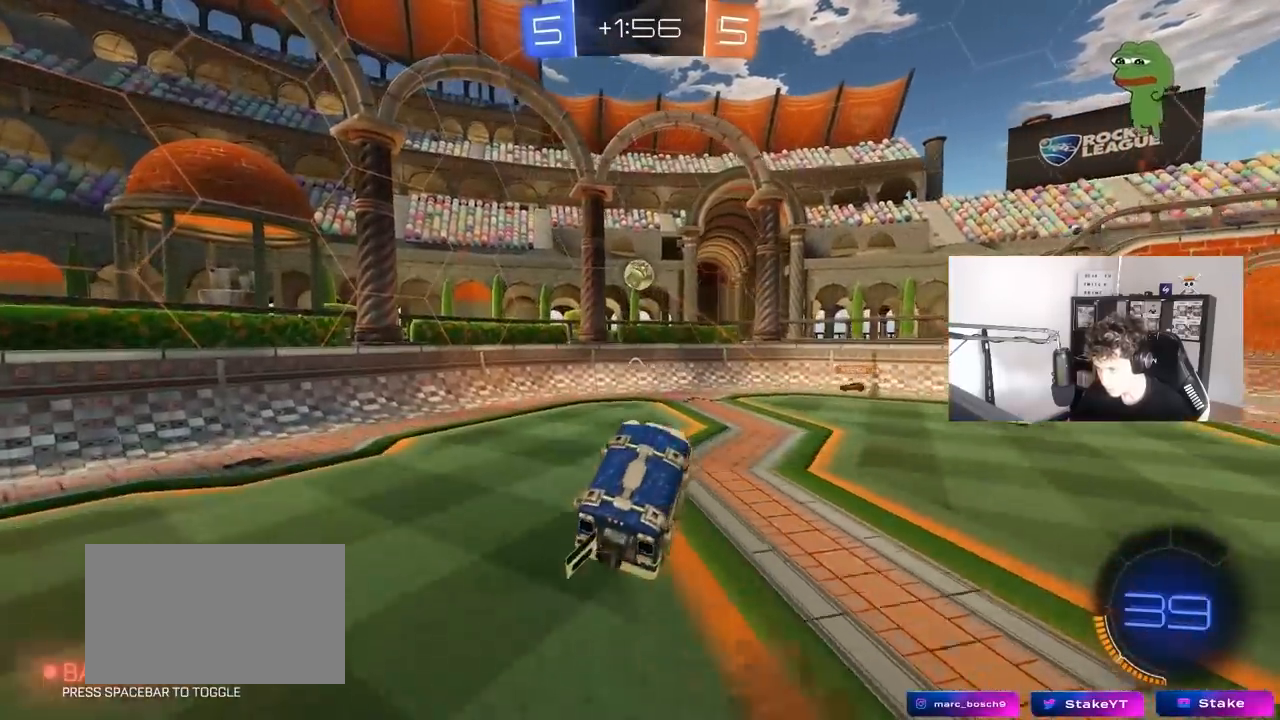
{"keys": ["d", "w"], "mouse": [], "mouse_move": "still", "events": [[67, "mouse_right", "up"], [67, "s", "up"], [300, "w", "down"], [400, "a", "up"], [450, "d", "down"], [450, "mouse_left", "up"]]}
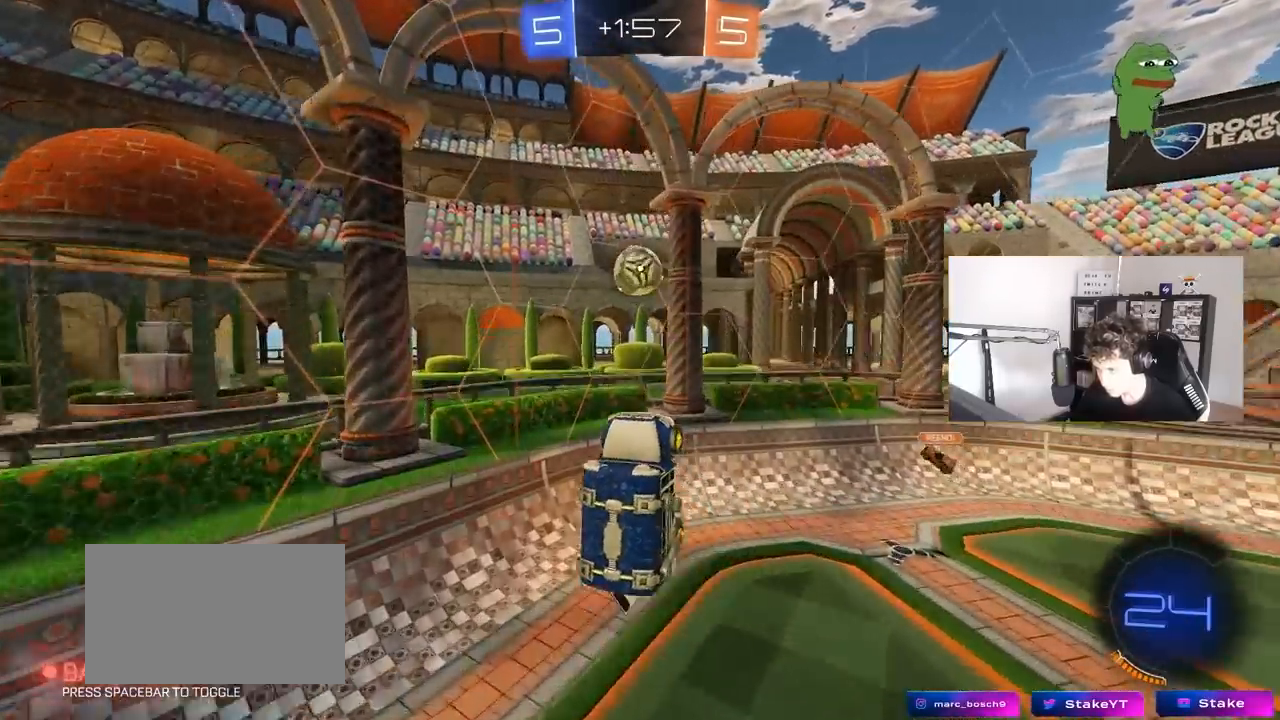
{"keys": ["w"], "mouse": [], "mouse_move": "still", "events": [[83, "w", "up"], [217, "shift", "down"], [417, "d", "up"], [417, "shift", "up"], [467, "w", "down"]]}
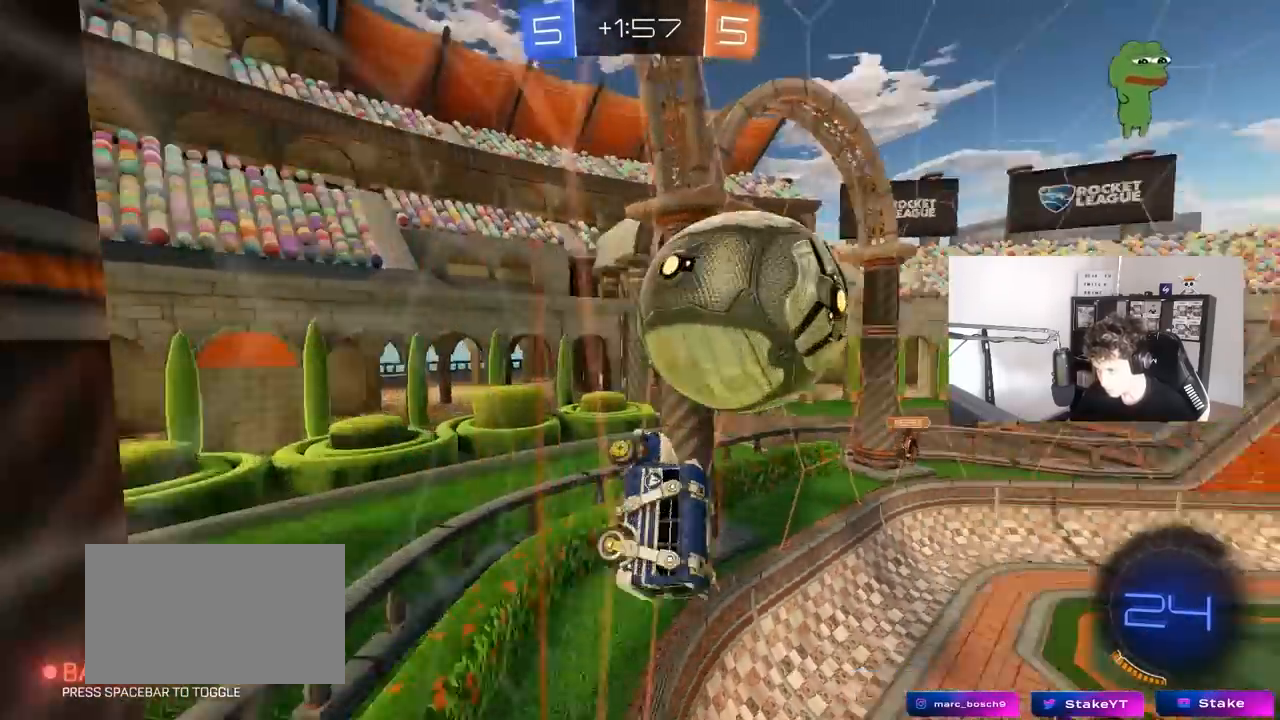
{"keys": ["a", "w"], "mouse": [], "mouse_move": "still", "events": [[100, "a", "down"], [283, "a", "up"], [283, "d", "down"], [383, "a", "down"], [383, "d", "up"], [383, "shift", "down"], [467, "shift", "up"]]}
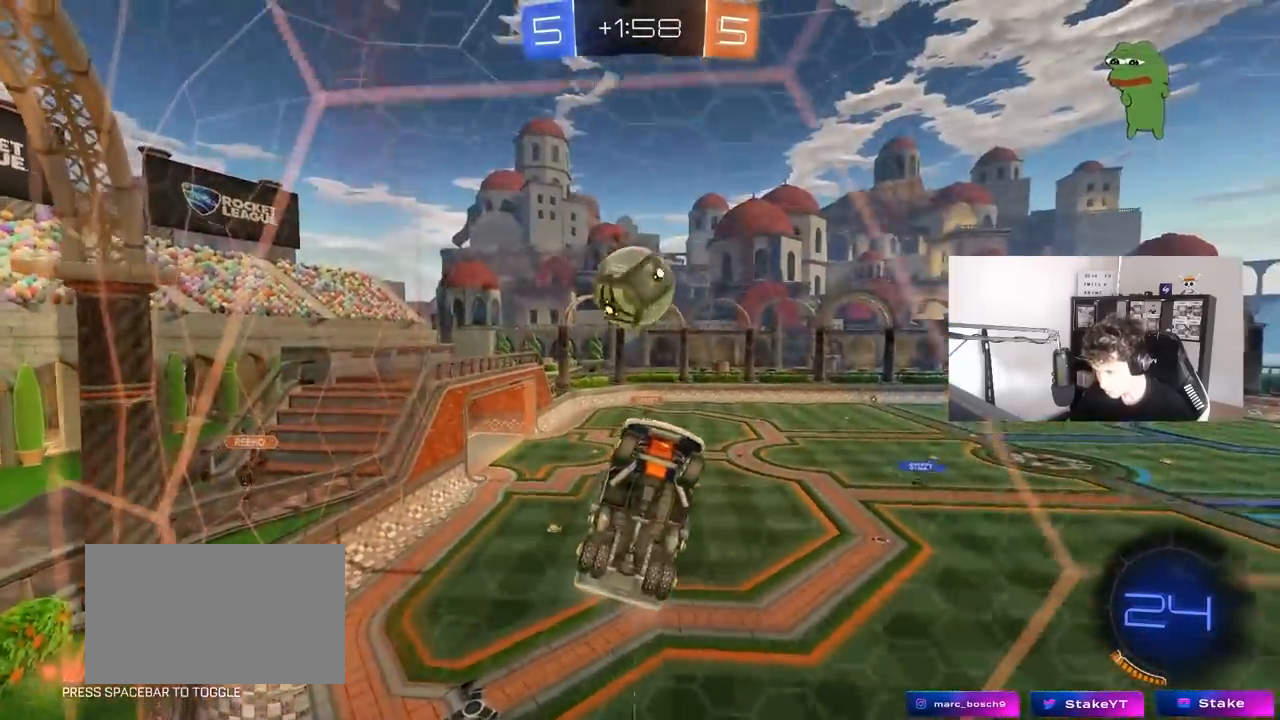
{"keys": ["a", "w"], "mouse": ["left"], "mouse_move": "still", "events": [[250, "mouse_left", "down"]]}
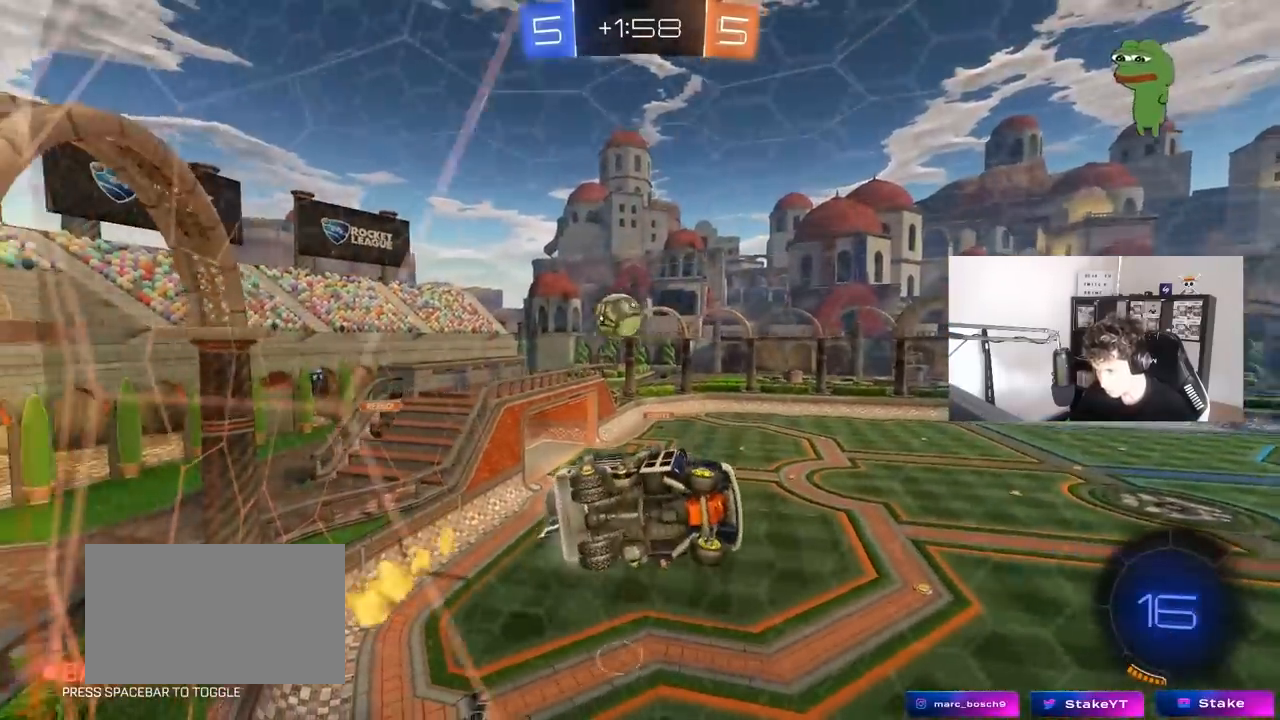
{"keys": ["w"], "mouse": ["left"], "mouse_move": "still", "events": [[267, "a", "up"]]}
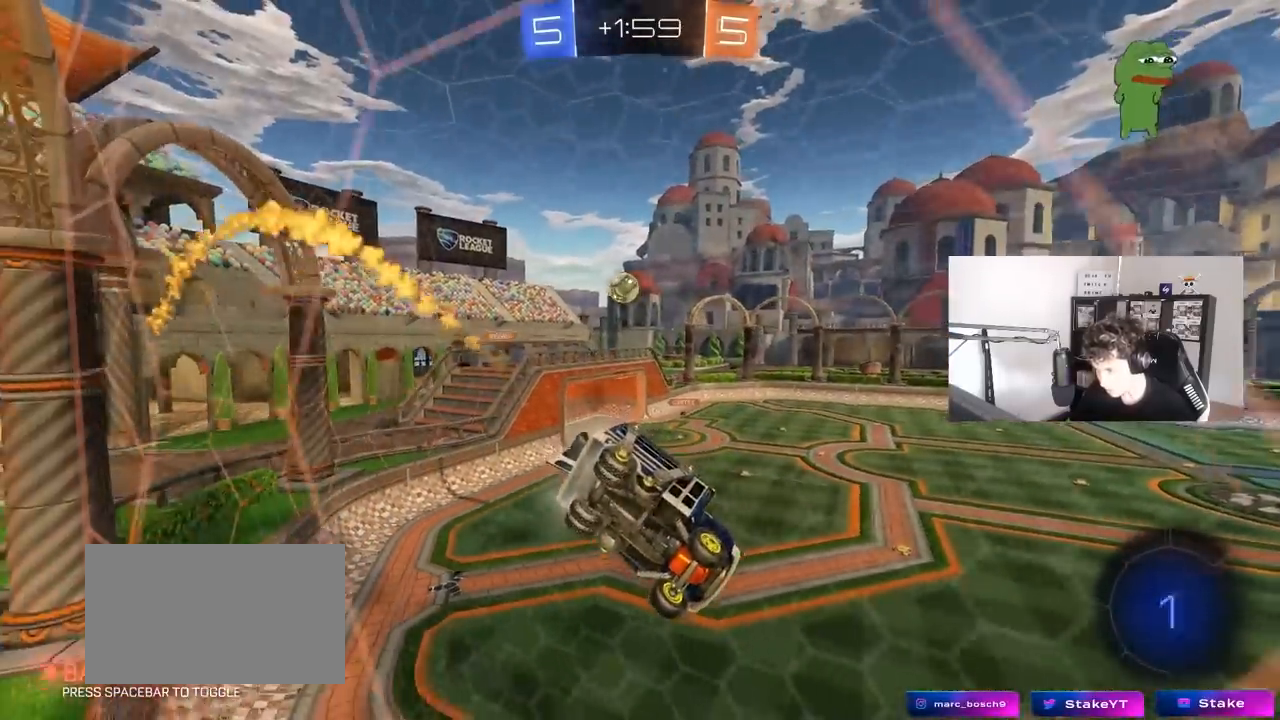
{"keys": [], "mouse": ["left", "right"], "mouse_move": "still", "events": [[100, "d", "down"], [150, "mouse_left", "up"], [283, "d", "up"], [333, "w", "up"], [383, "mouse_left", "down"], [383, "mouse_right", "down"]]}
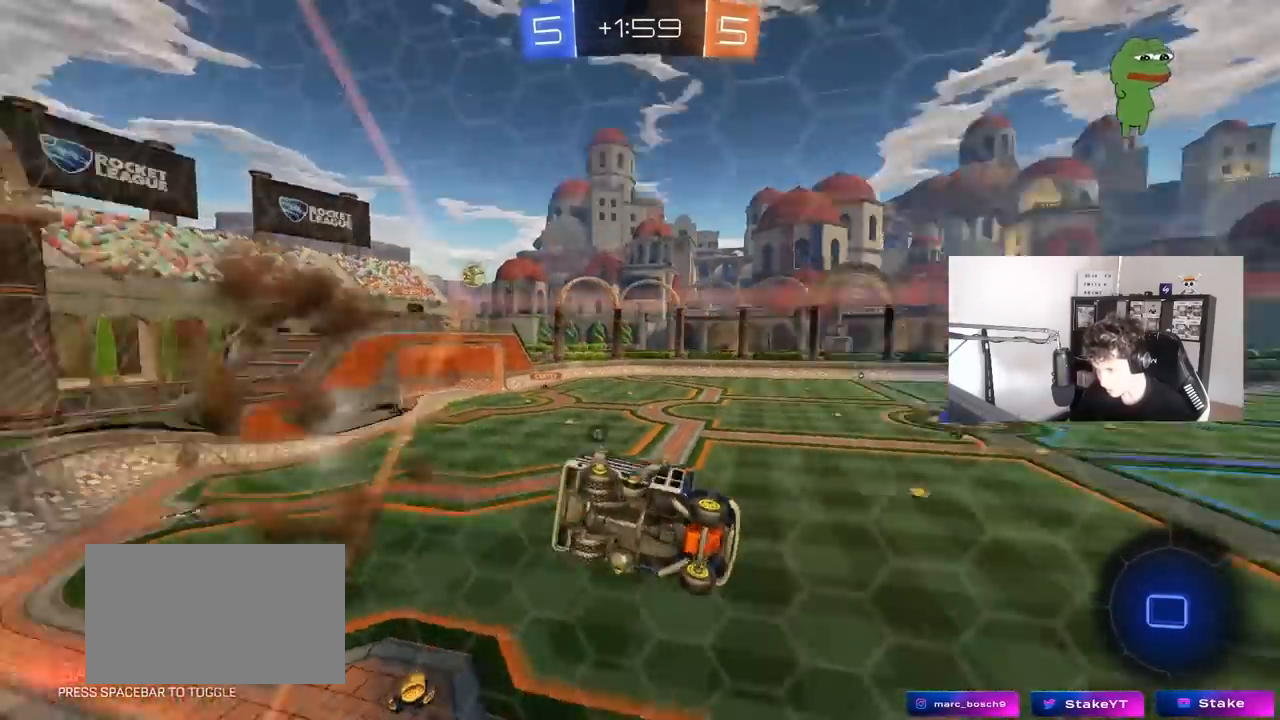
{"keys": ["d"], "mouse": [], "mouse_move": "up", "events": [[17, "d", "down"], [17, "mouse_left", "up"], [17, "s", "down"], [17, "space", "down"], [67, "mouse_right", "up"], [67, "shift", "down"], [167, "space", "up"], [200, "d", "up"], [200, "s", "up"], [250, "shift", "up"], [400, "d", "down"]]}
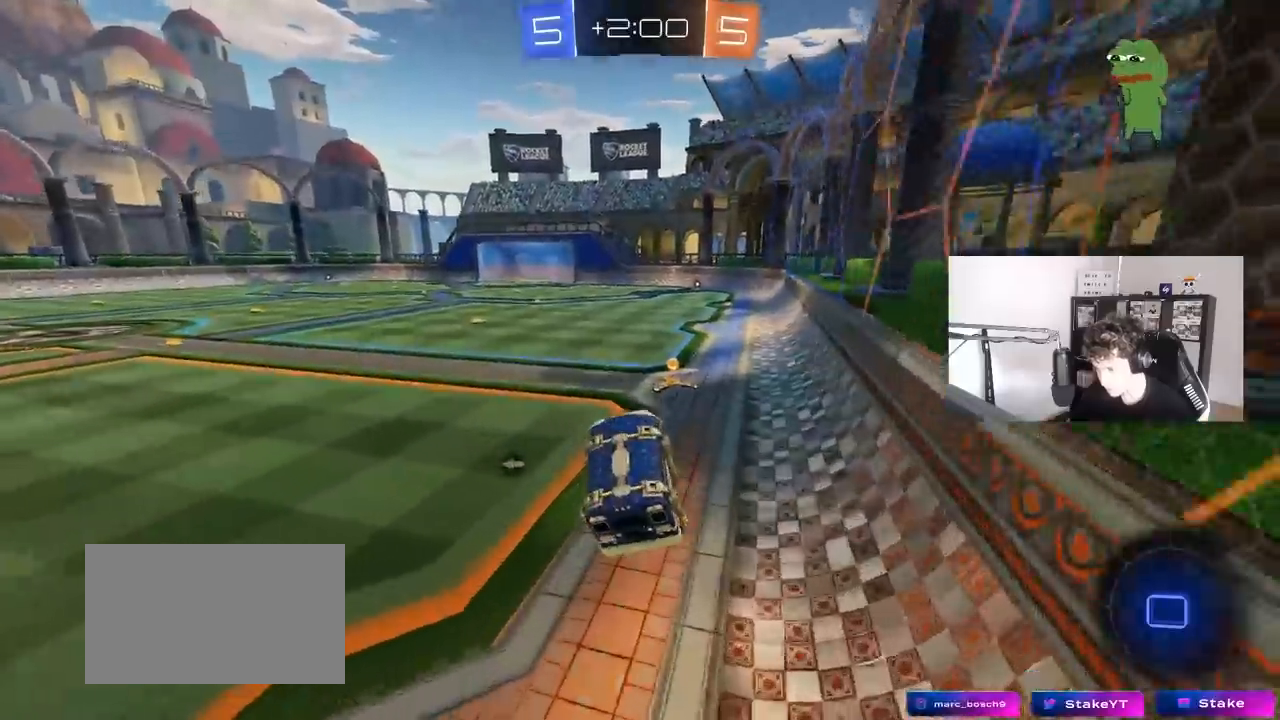
{"keys": ["a", "w"], "mouse": ["left"], "mouse_move": "still", "events": [[33, "d", "up"], [33, "w", "down"], [183, "mouse_left", "down"], [183, "mouse_right", "down"], [217, "space", "down"], [317, "mouse_right", "up"], [367, "a", "down"], [367, "space", "up"]]}
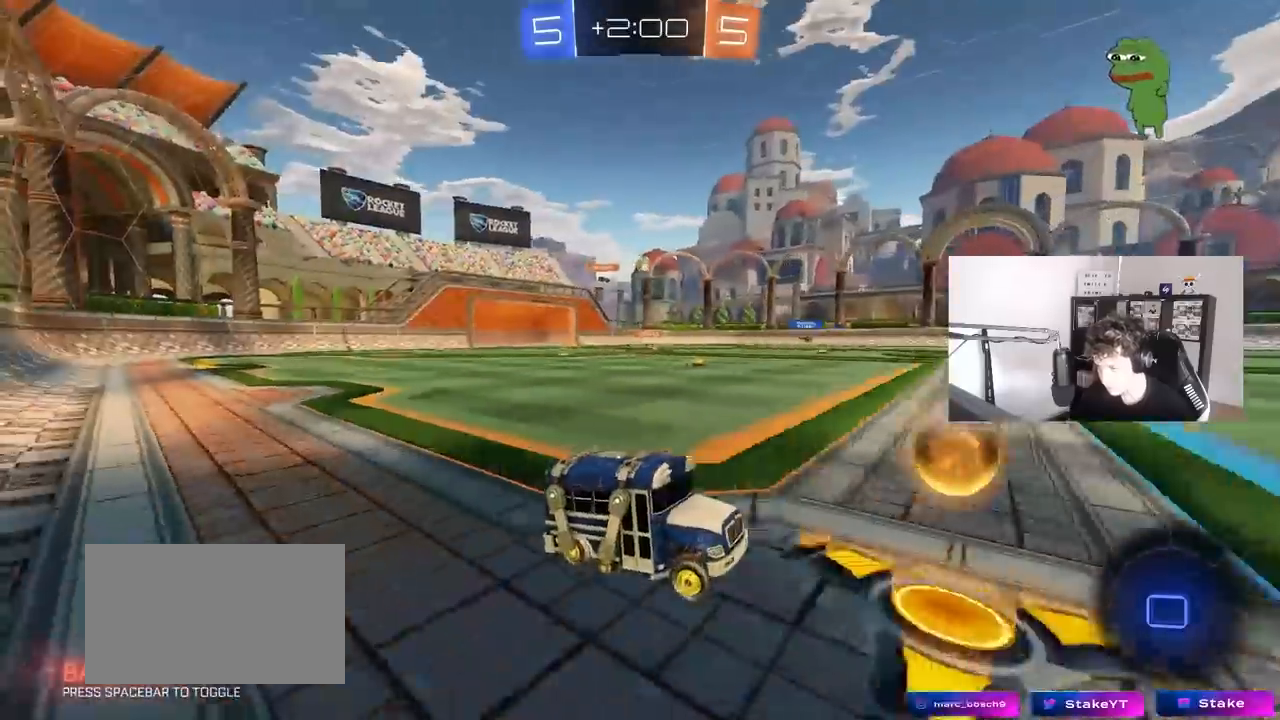
{"keys": ["a", "w"], "mouse": [], "mouse_move": "still", "events": [[483, "mouse_left", "up"]]}
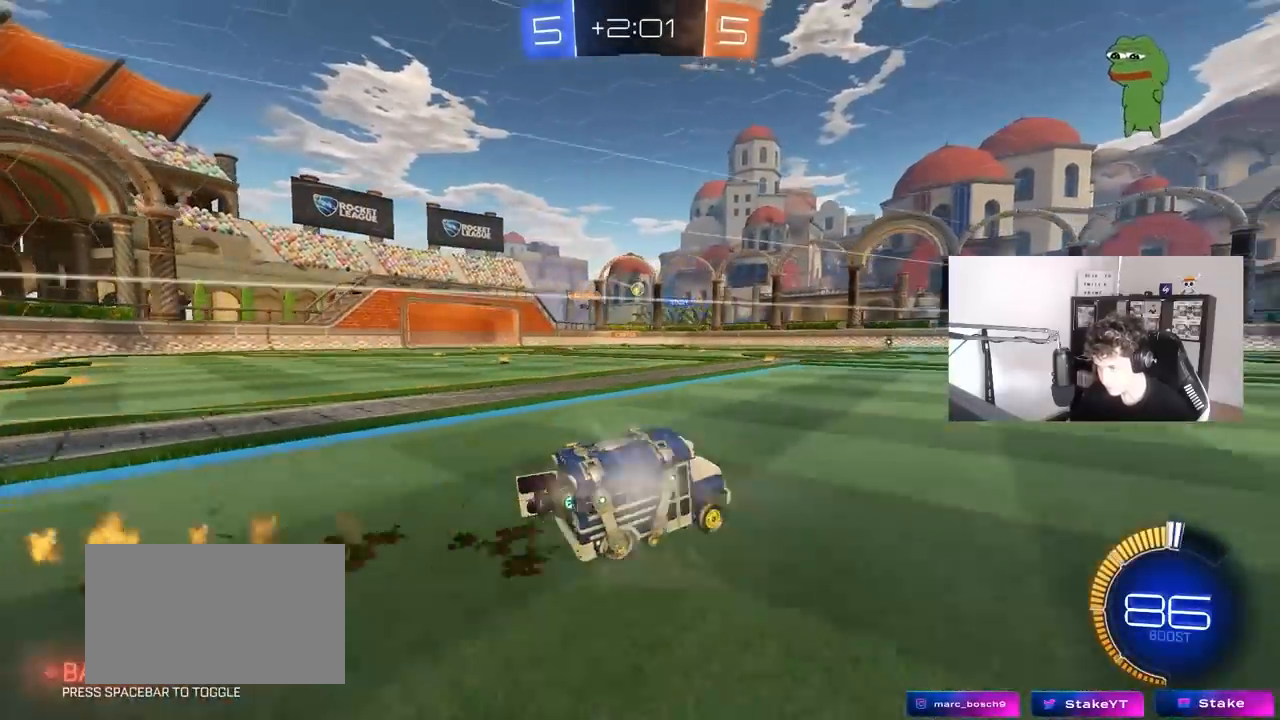
{"keys": ["w"], "mouse": [], "mouse_move": "still", "events": [[167, "mouse_left", "down"], [400, "mouse_left", "up"], [483, "a", "up"]]}
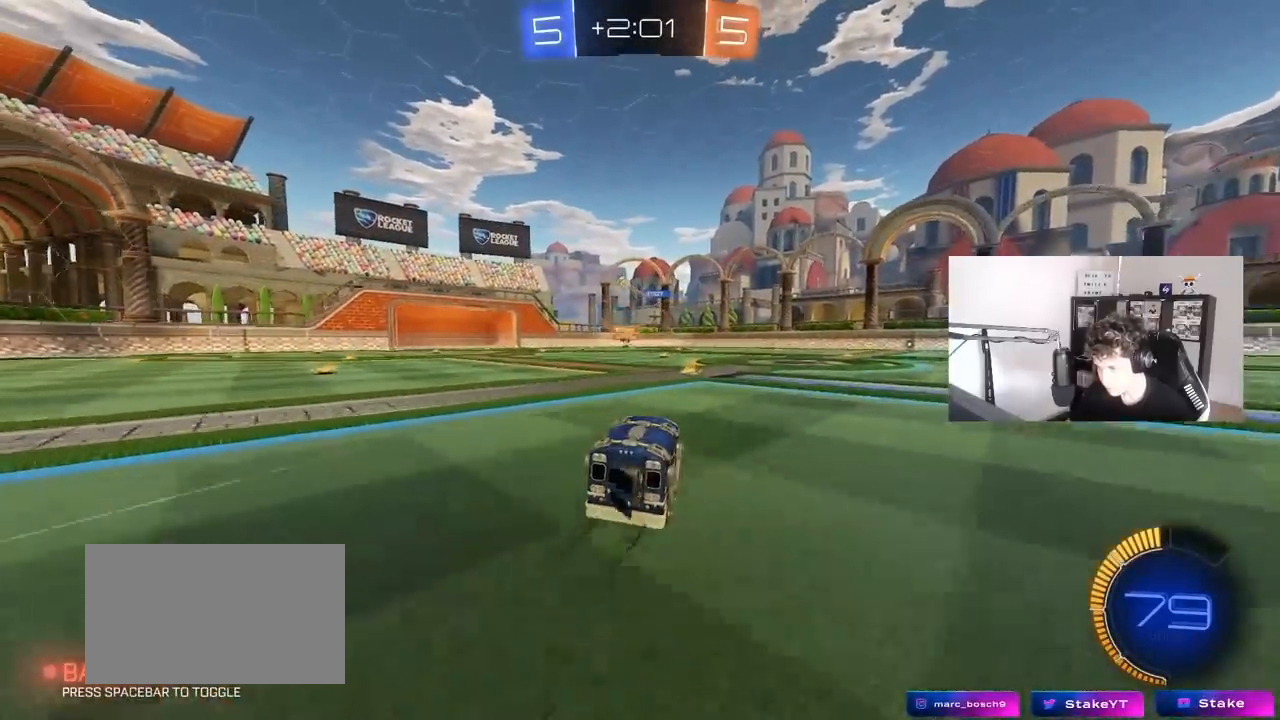
{"keys": ["d", "w"], "mouse": [], "mouse_move": "up-right", "events": [[317, "d", "down"]]}
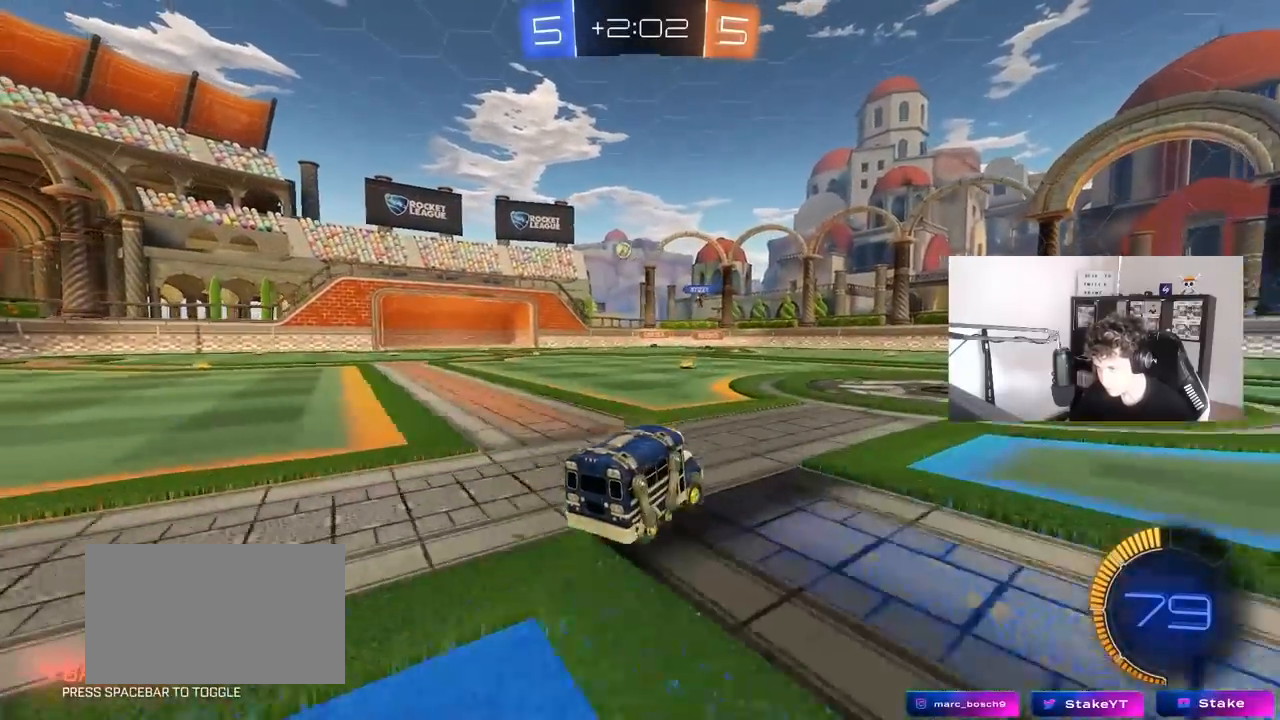
{"keys": ["a", "w"], "mouse": [], "mouse_move": "still", "events": [[150, "d", "up"], [333, "d", "down"], [433, "d", "up"], [467, "a", "down"]]}
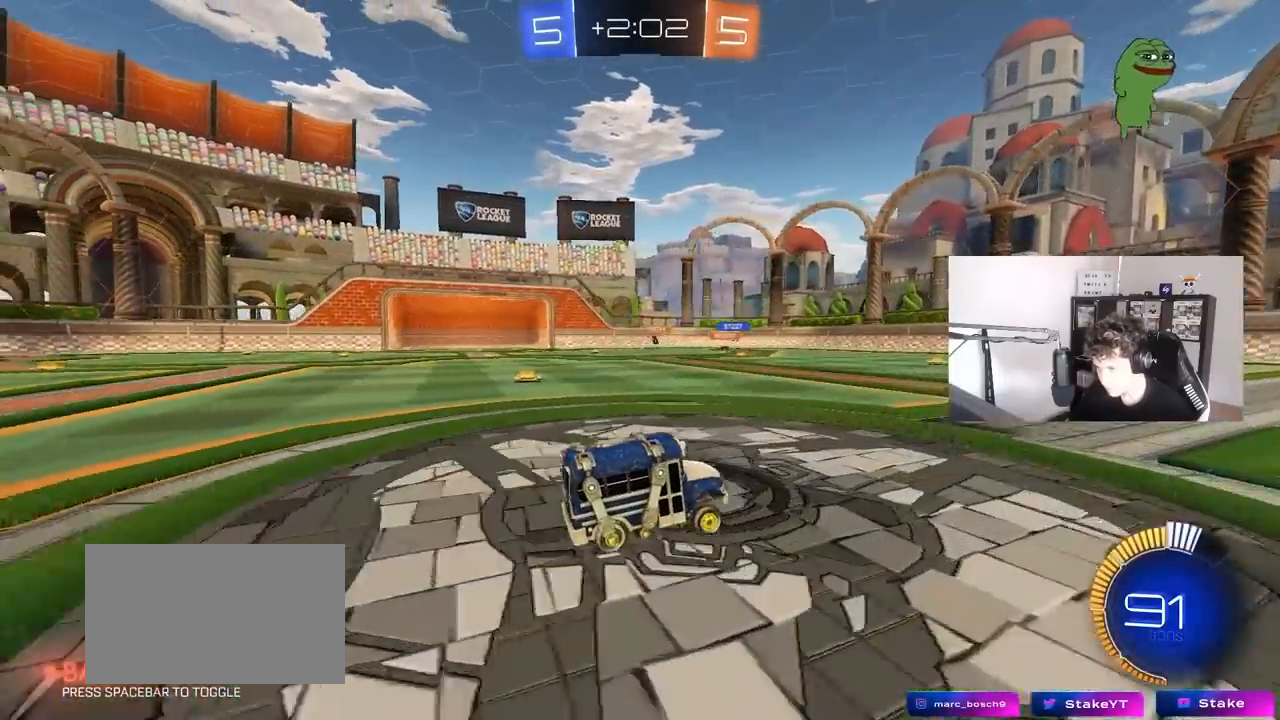
{"keys": ["a", "w"], "mouse": [], "mouse_move": "still", "events": [[117, "a", "up"], [350, "d", "down"], [483, "a", "down"], [483, "d", "up"]]}
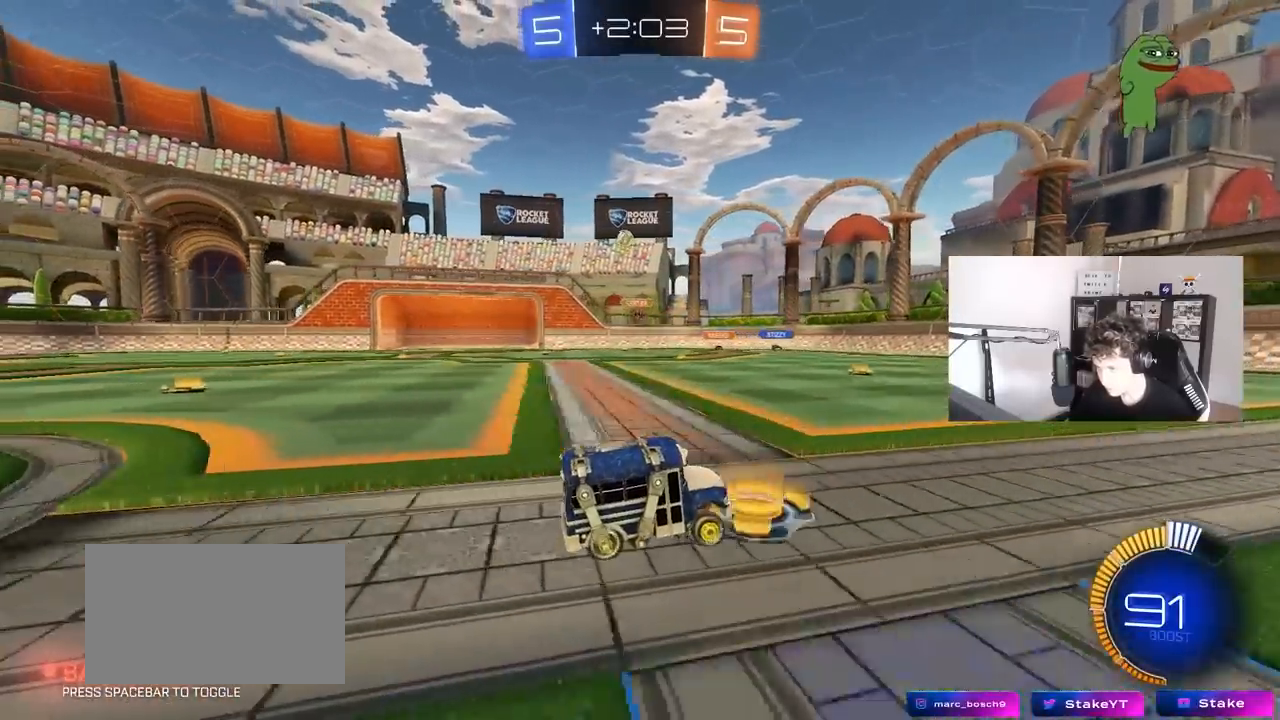
{"keys": ["w"], "mouse": [], "mouse_move": "still", "events": [[83, "a", "up"], [133, "a", "down"], [133, "shift", "down"], [317, "shift", "up"], [500, "a", "up"]]}
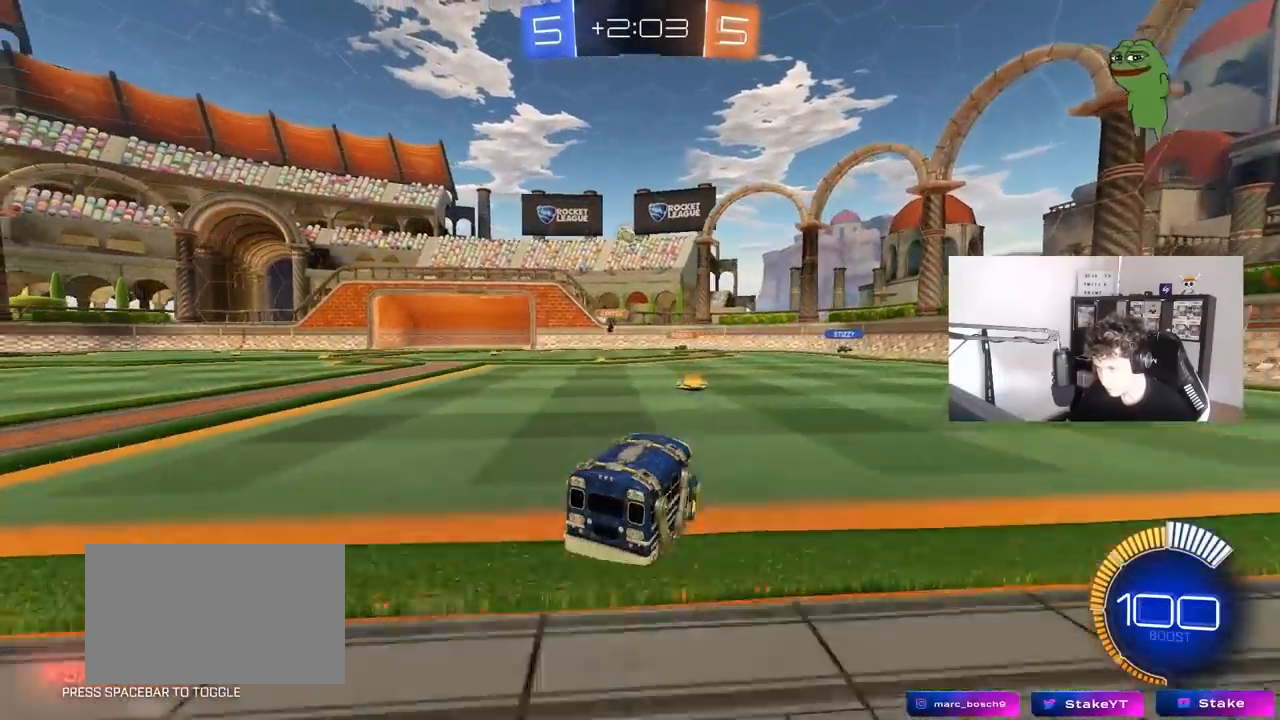
{"keys": ["d", "w"], "mouse": ["left"], "mouse_move": "down-left", "events": [[100, "mouse_left", "down"], [283, "a", "down"], [333, "a", "up"], [433, "d", "down"]]}
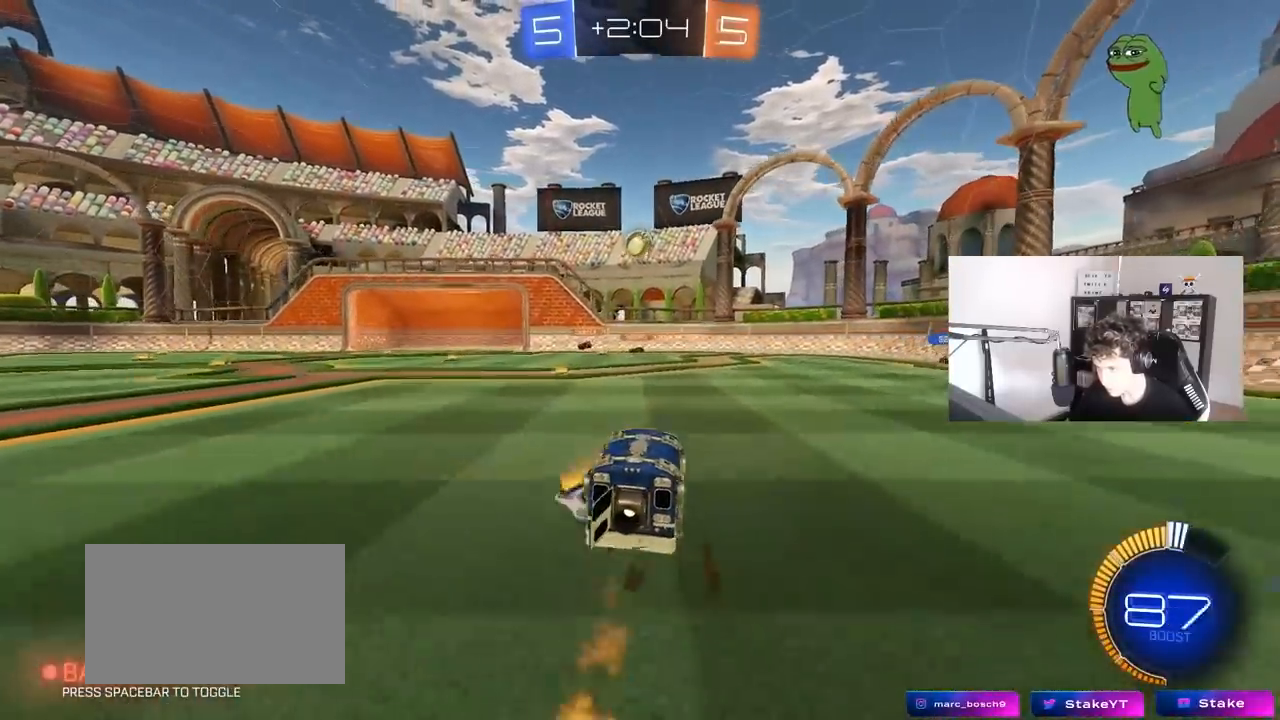
{"keys": ["s"], "mouse": ["left"], "mouse_move": "down", "events": [[17, "d", "up"], [217, "a", "down"], [250, "w", "up"], [300, "a", "up"], [350, "d", "down"], [350, "mouse_right", "down"], [433, "s", "down"], [483, "d", "up"], [483, "mouse_right", "up"]]}
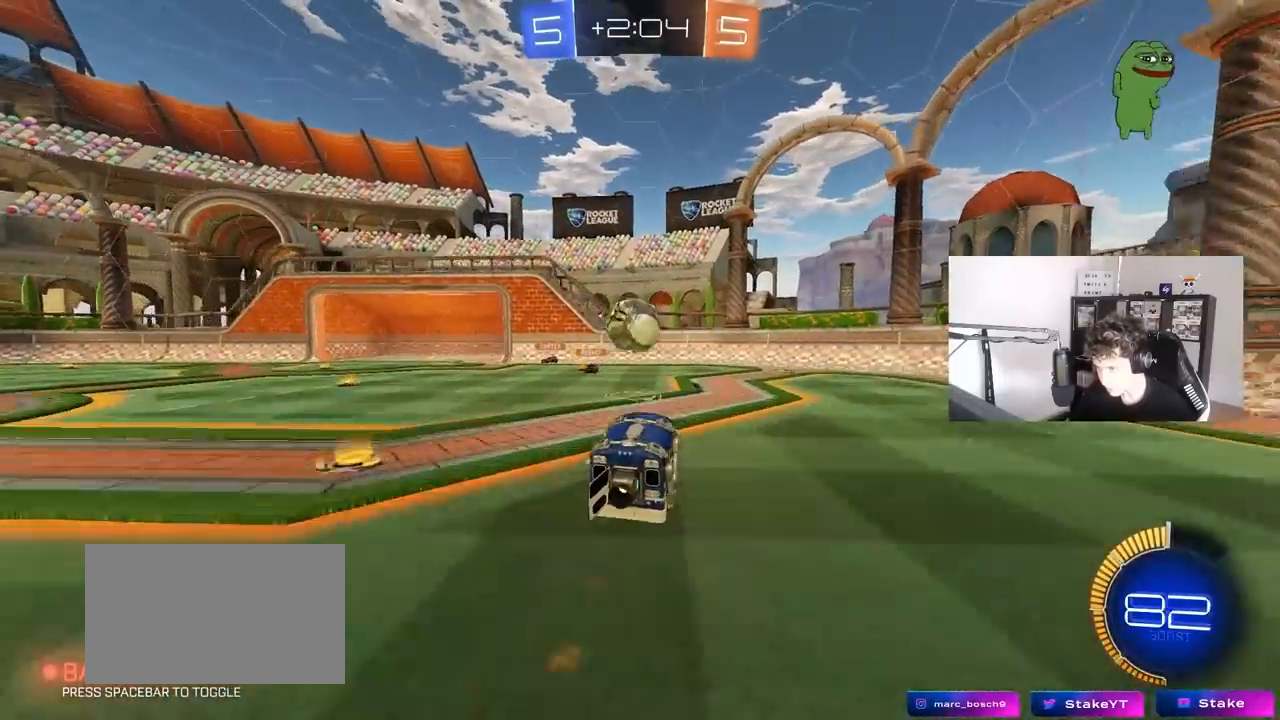
{"keys": ["a", "s", "shift"], "mouse": [], "mouse_move": "up", "events": [[33, "s", "up"], [83, "a", "down"], [133, "w", "down"], [183, "mouse_right", "down"], [217, "shift", "down"], [267, "s", "down"], [267, "w", "up"], [417, "mouse_left", "up"], [417, "mouse_right", "up"]]}